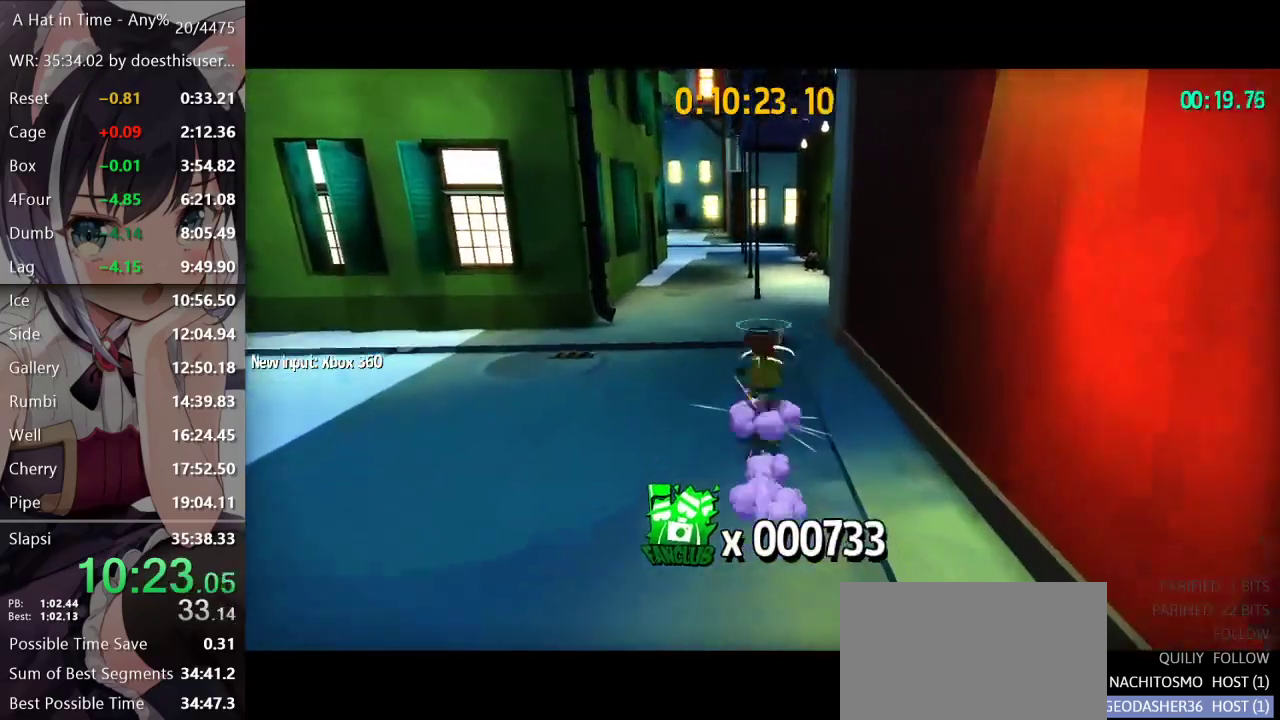
Gameplay with a controller (Xbox layout); each line is a JSON object with the inputs held at the frame after it. "button_events" lists button changes between this image and that frame as [ms after this image, input, new state], when the widget could be followed in between (sticks are given only as held states).
{"buttons": [], "left_stick": "up-right", "right_stick": "center", "button_events": [[50, "A", "up"], [501, "L2", "up"]]}
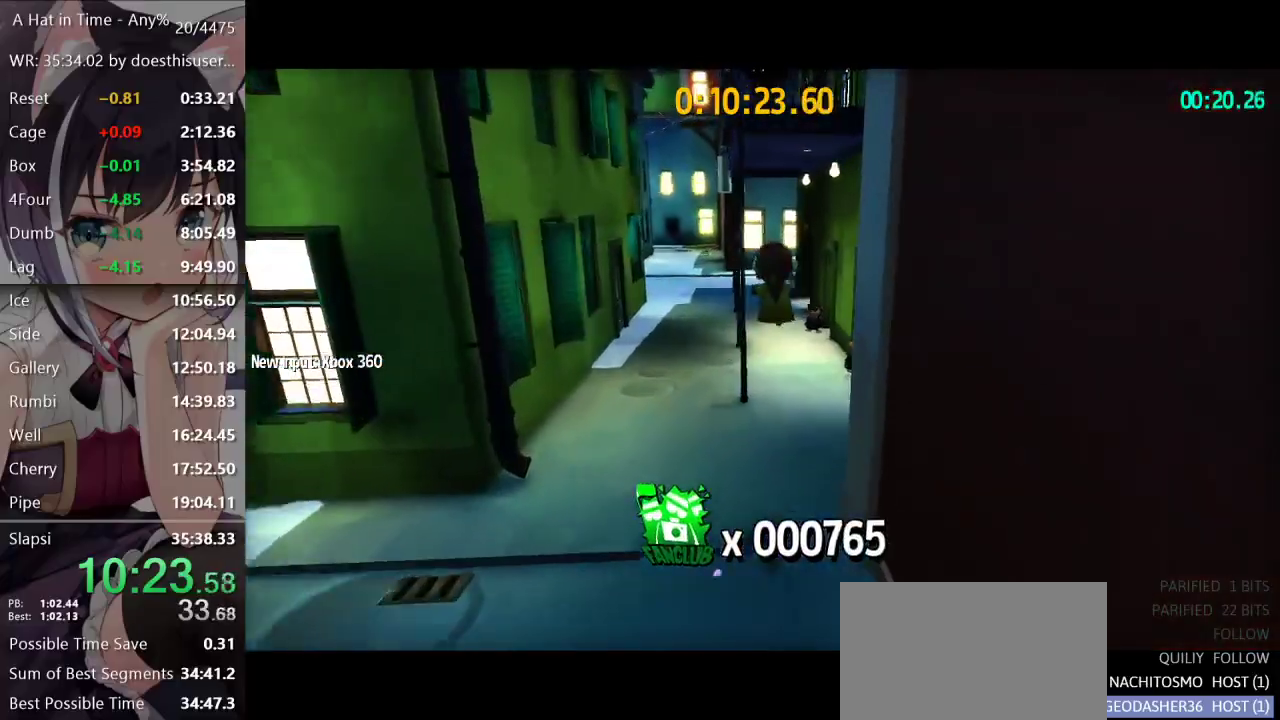
{"buttons": [], "left_stick": "center", "right_stick": "center", "button_events": []}
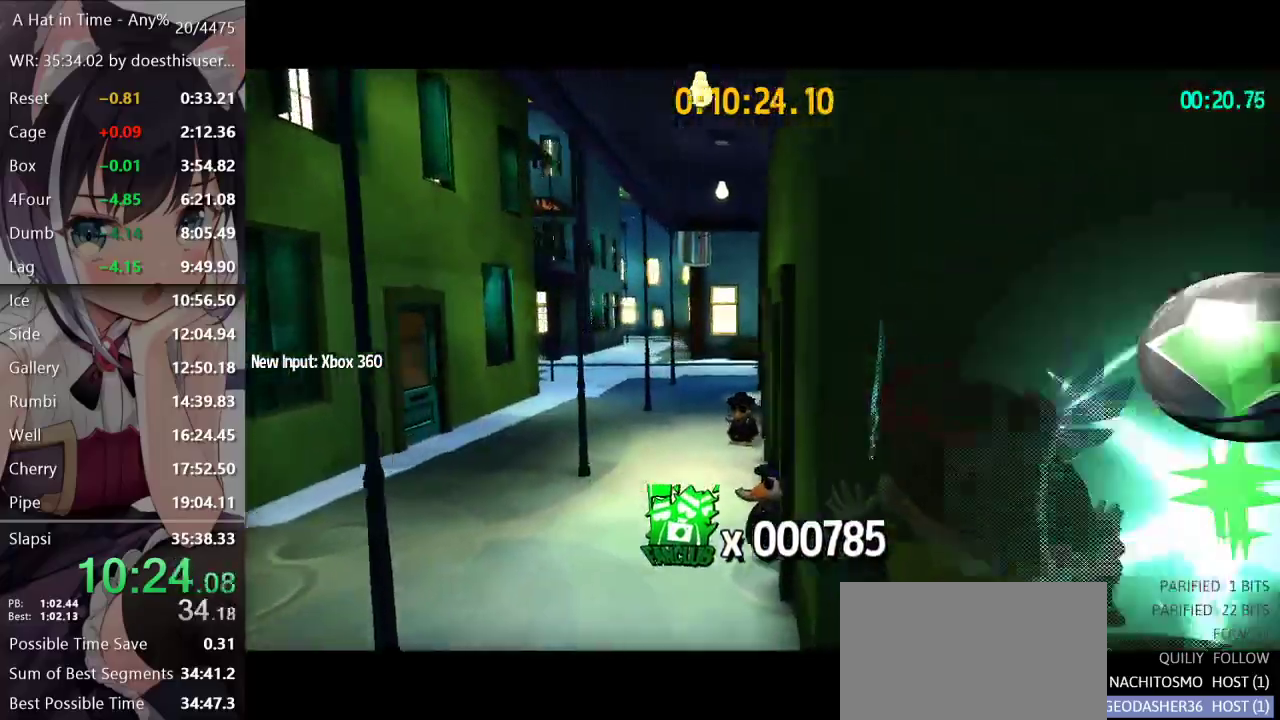
{"buttons": [], "left_stick": "up-left", "right_stick": "center", "button_events": []}
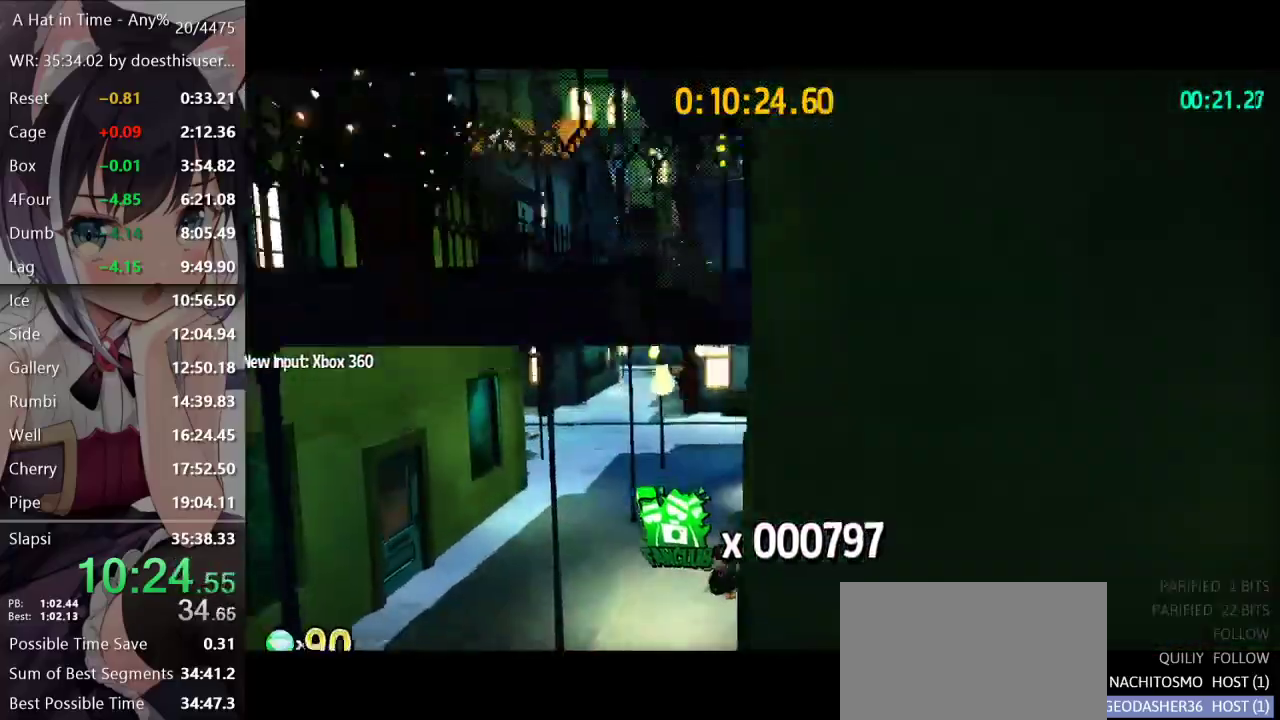
{"buttons": [], "left_stick": "up-left", "right_stick": "center", "button_events": [[167, "A", "down"], [250, "A", "up"], [267, "R2", "down"], [417, "R2", "up"]]}
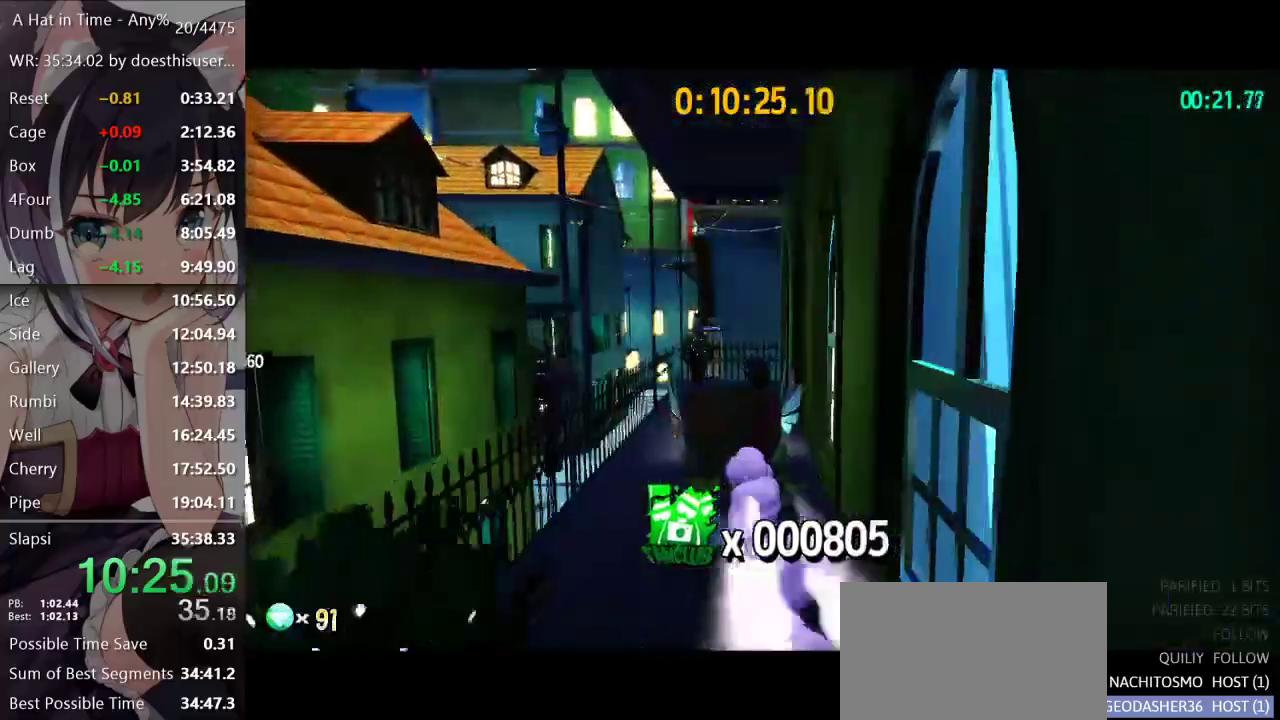
{"buttons": ["L2"], "left_stick": "up", "right_stick": "center", "button_events": [[50, "R2", "down"], [134, "R2", "up"], [234, "L2", "down"]]}
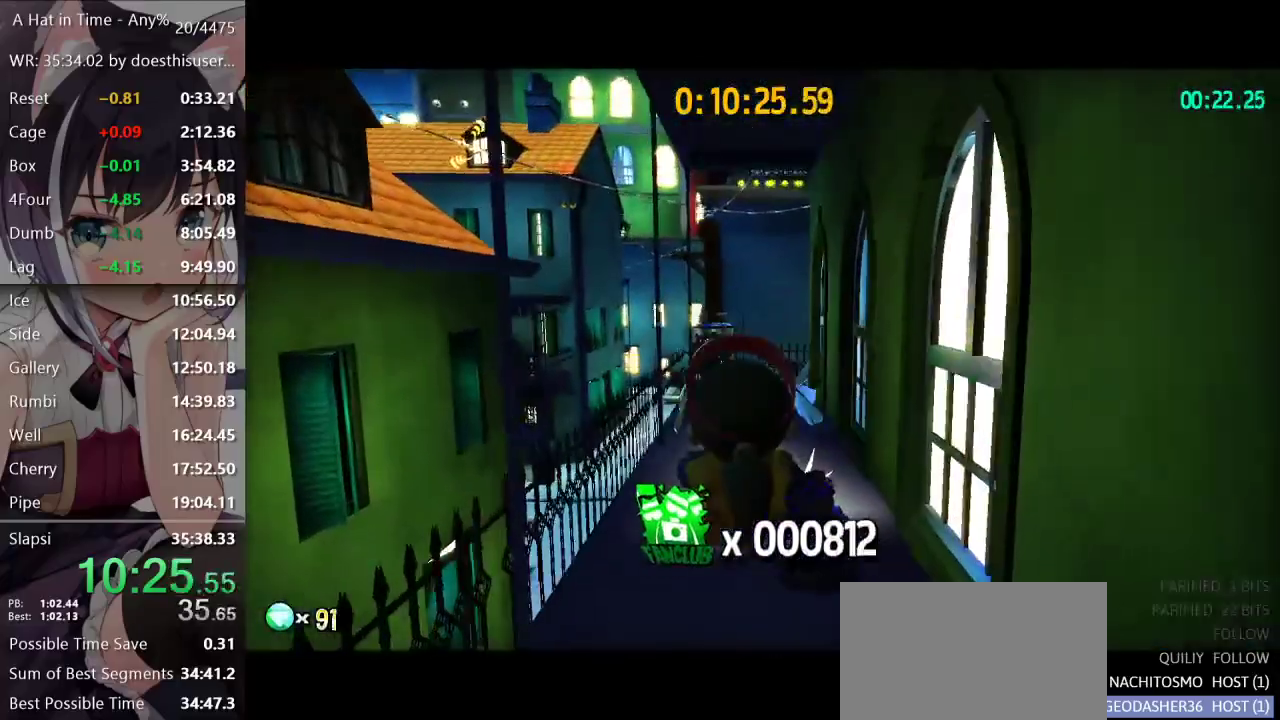
{"buttons": ["A"], "left_stick": "up-left", "right_stick": "center", "button_events": [[317, "L2", "up"], [334, "A", "down"]]}